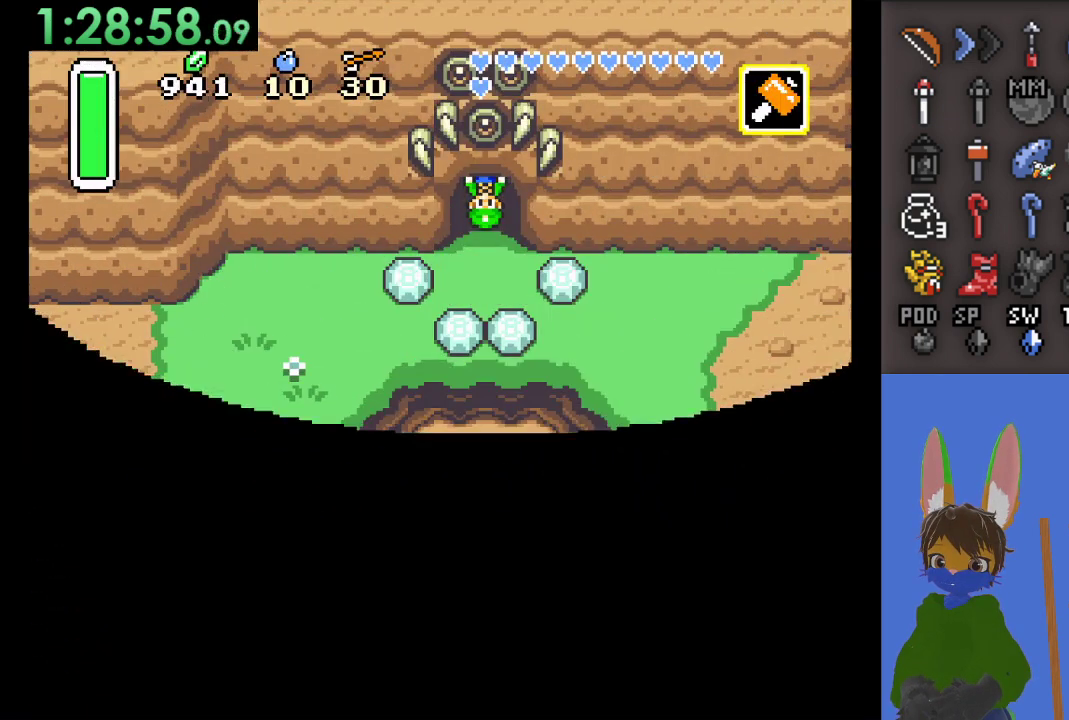
Gameplay with a controller (PlayStation layout); each line is a JSON object with the inputs held at the frame after it. "events" lists button and stick changes between this image and that frame as [ms after this image, input, new state], when the widget could be followed in between.
{"buttons": [], "left_stick": "down", "right_stick": "center", "events": [[133, "left_stick", "down"], [400, "START", "down"], [500, "START", "up"]]}
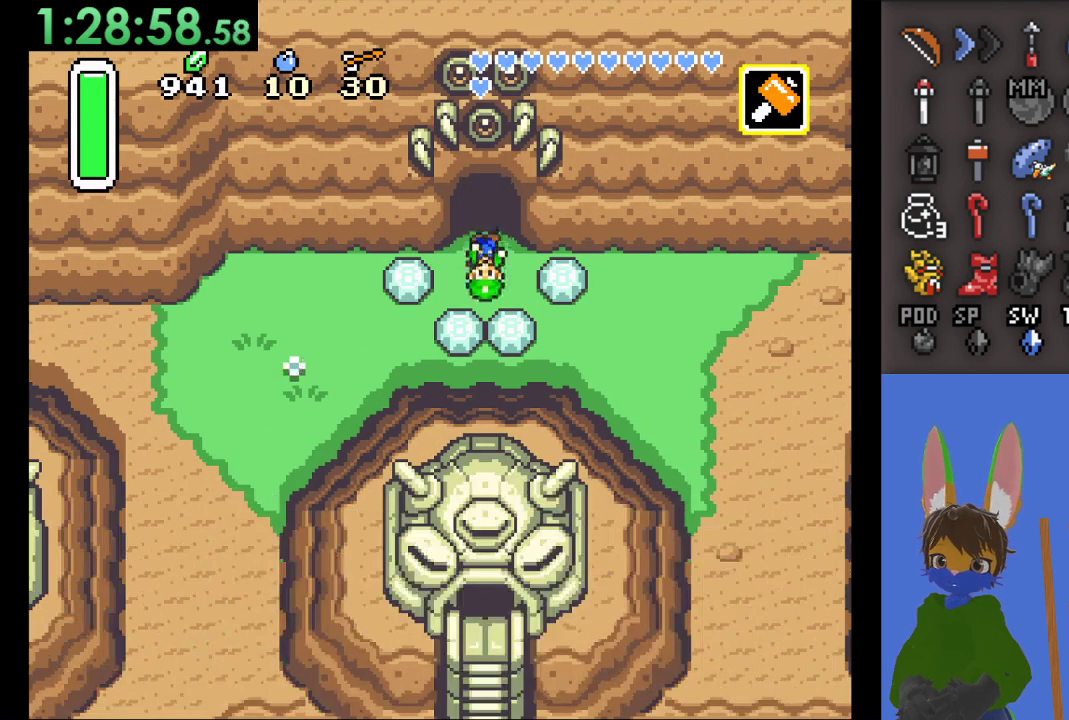
{"buttons": [], "left_stick": "center", "right_stick": "center", "events": [[33, "START", "down"], [133, "START", "up"], [200, "START", "down"], [267, "left_stick", "center"], [367, "START", "up"]]}
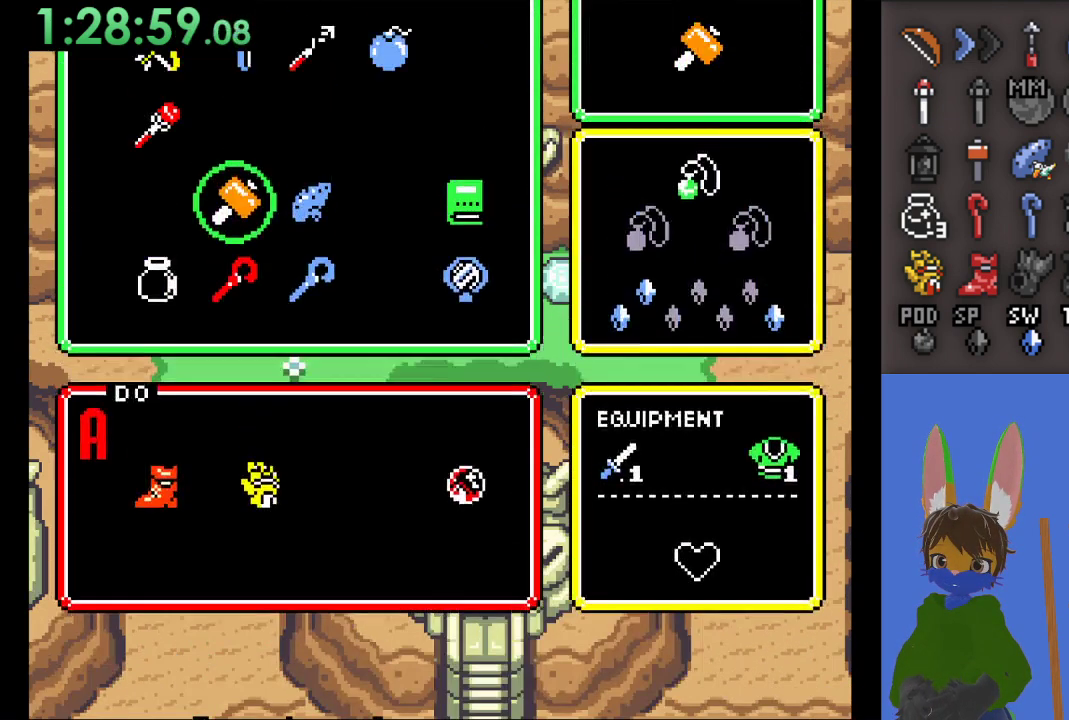
{"buttons": ["START"], "left_stick": "center", "right_stick": "center", "events": [[333, "left_stick", "right"], [433, "START", "down"], [467, "left_stick", "center"]]}
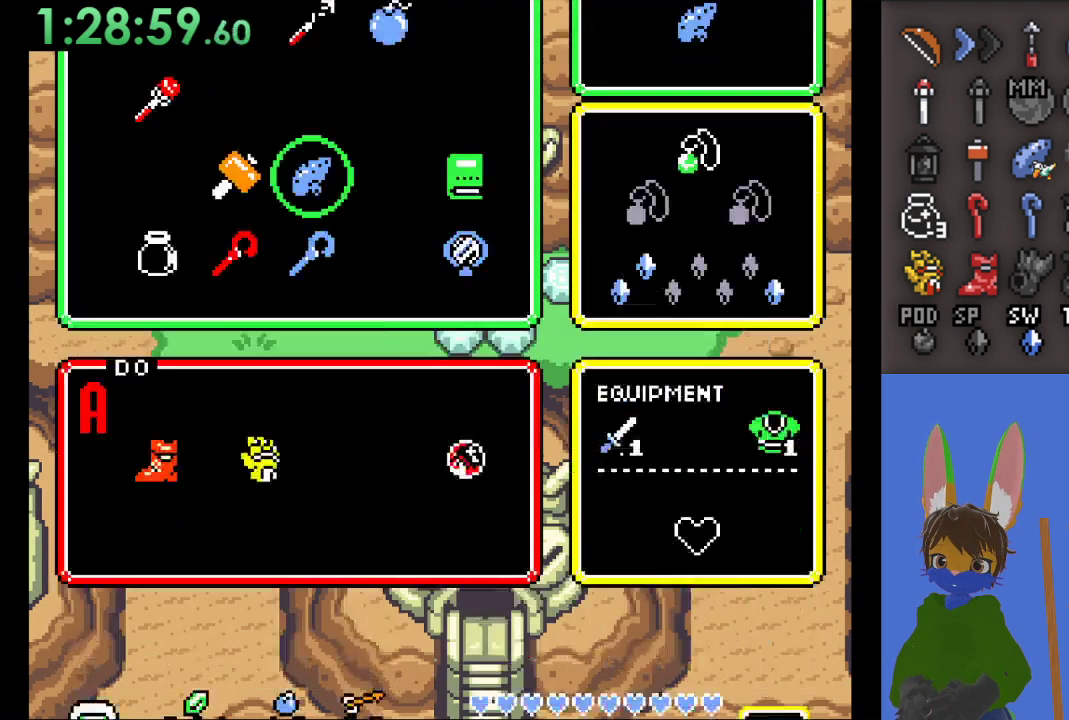
{"buttons": [], "left_stick": "down", "right_stick": "center", "events": [[100, "START", "up"], [300, "left_stick", "down"]]}
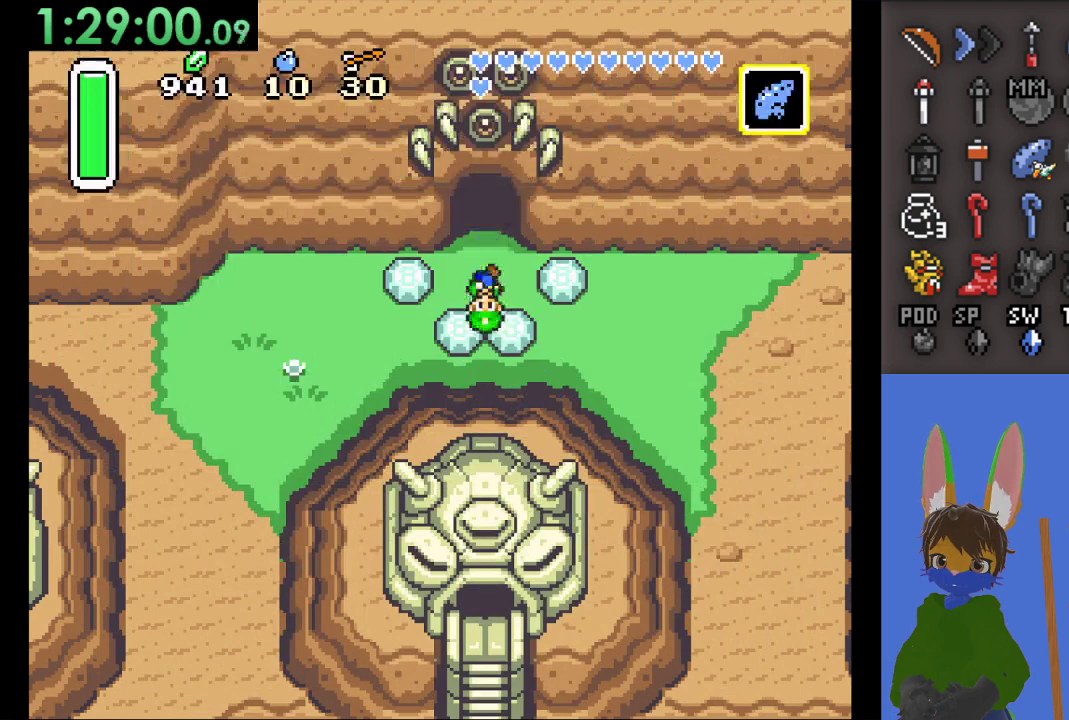
{"buttons": [], "left_stick": "center", "right_stick": "center", "events": [[33, "SQUARE", "down"], [67, "left_stick", "center"], [167, "SQUARE", "up"], [300, "CROSS", "down"], [433, "CROSS", "up"]]}
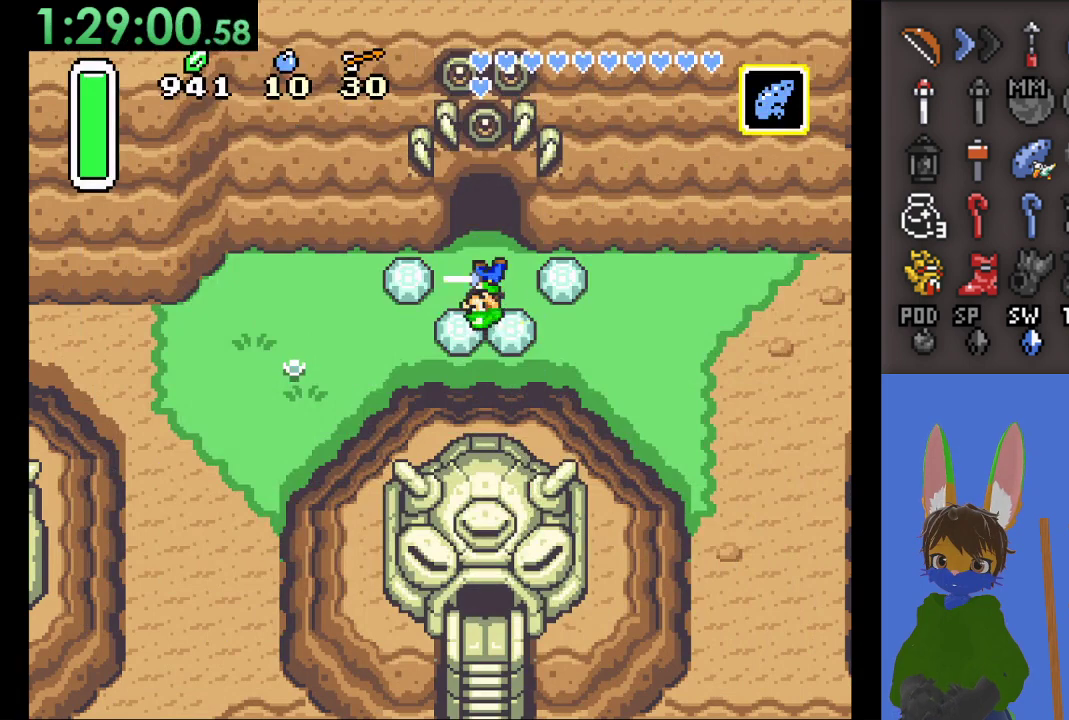
{"buttons": [], "left_stick": "center", "right_stick": "center", "events": [[33, "CROSS", "down"], [133, "CROSS", "up"], [200, "CROSS", "down"], [300, "CROSS", "up"], [367, "CROSS", "down"], [500, "CROSS", "up"]]}
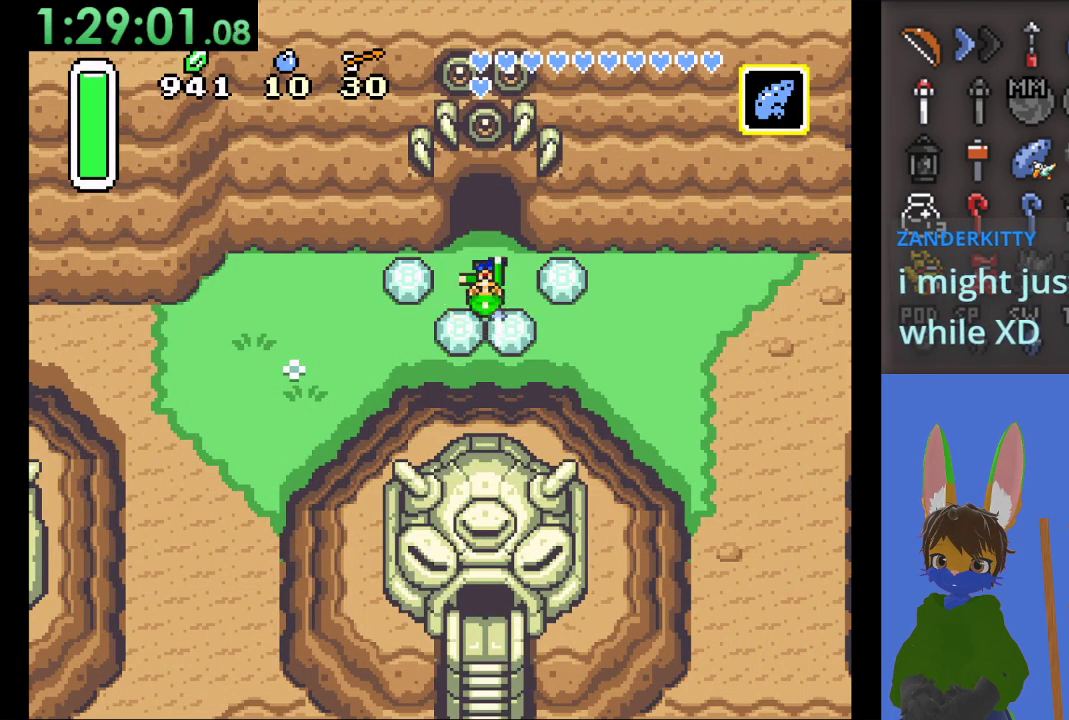
{"buttons": ["CROSS"], "left_stick": "center", "right_stick": "center", "events": [[67, "CROSS", "down"], [167, "CROSS", "up"], [233, "CROSS", "down"], [367, "CROSS", "up"], [433, "CROSS", "down"]]}
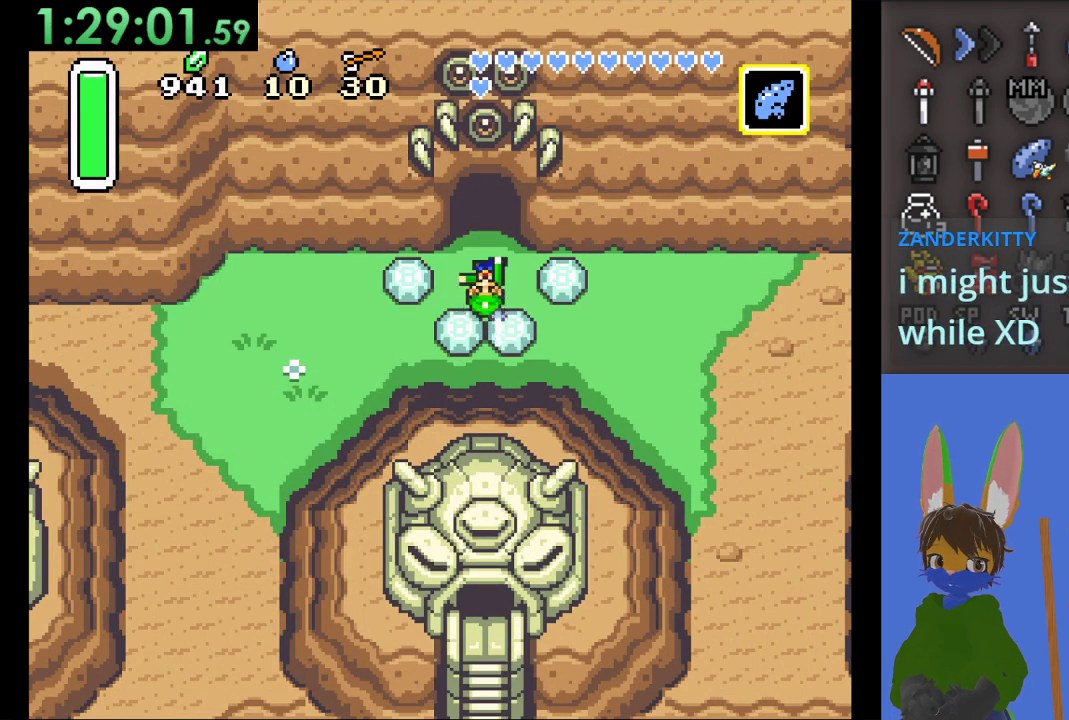
{"buttons": ["CROSS"], "left_stick": "center", "right_stick": "center", "events": [[33, "CROSS", "up"], [100, "CROSS", "down"], [200, "CROSS", "up"], [267, "CROSS", "down"], [367, "CROSS", "up"], [467, "CROSS", "down"]]}
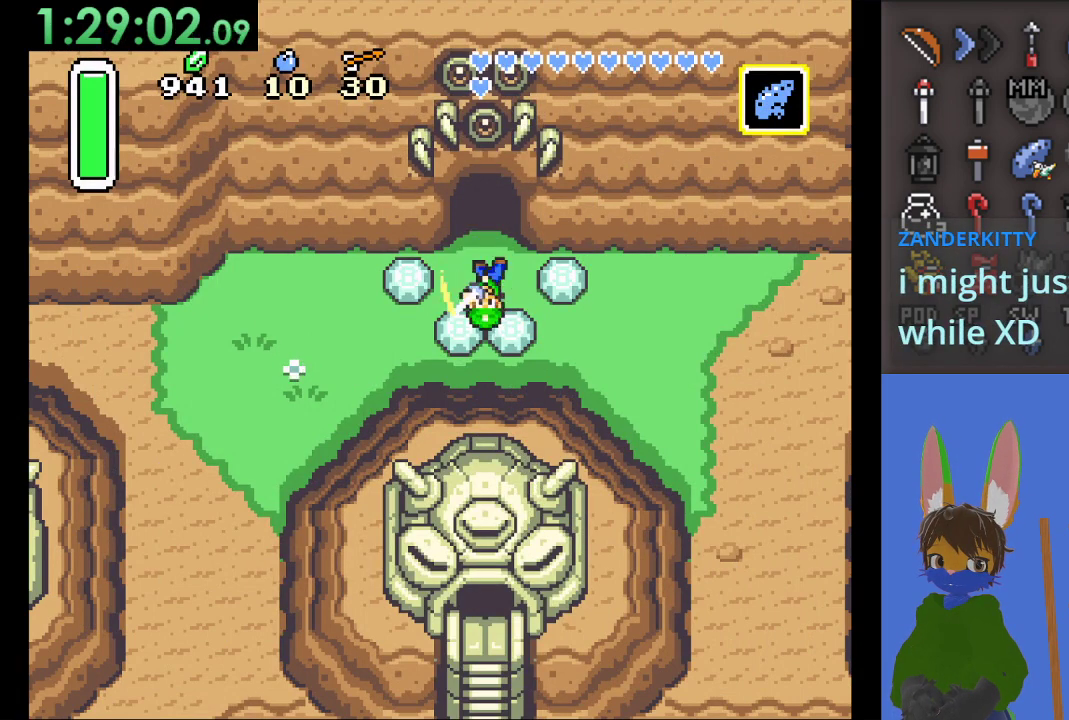
{"buttons": [], "left_stick": "center", "right_stick": "center", "events": [[67, "CROSS", "up"], [133, "CROSS", "down"], [233, "CROSS", "up"], [333, "CROSS", "down"], [400, "CROSS", "up"]]}